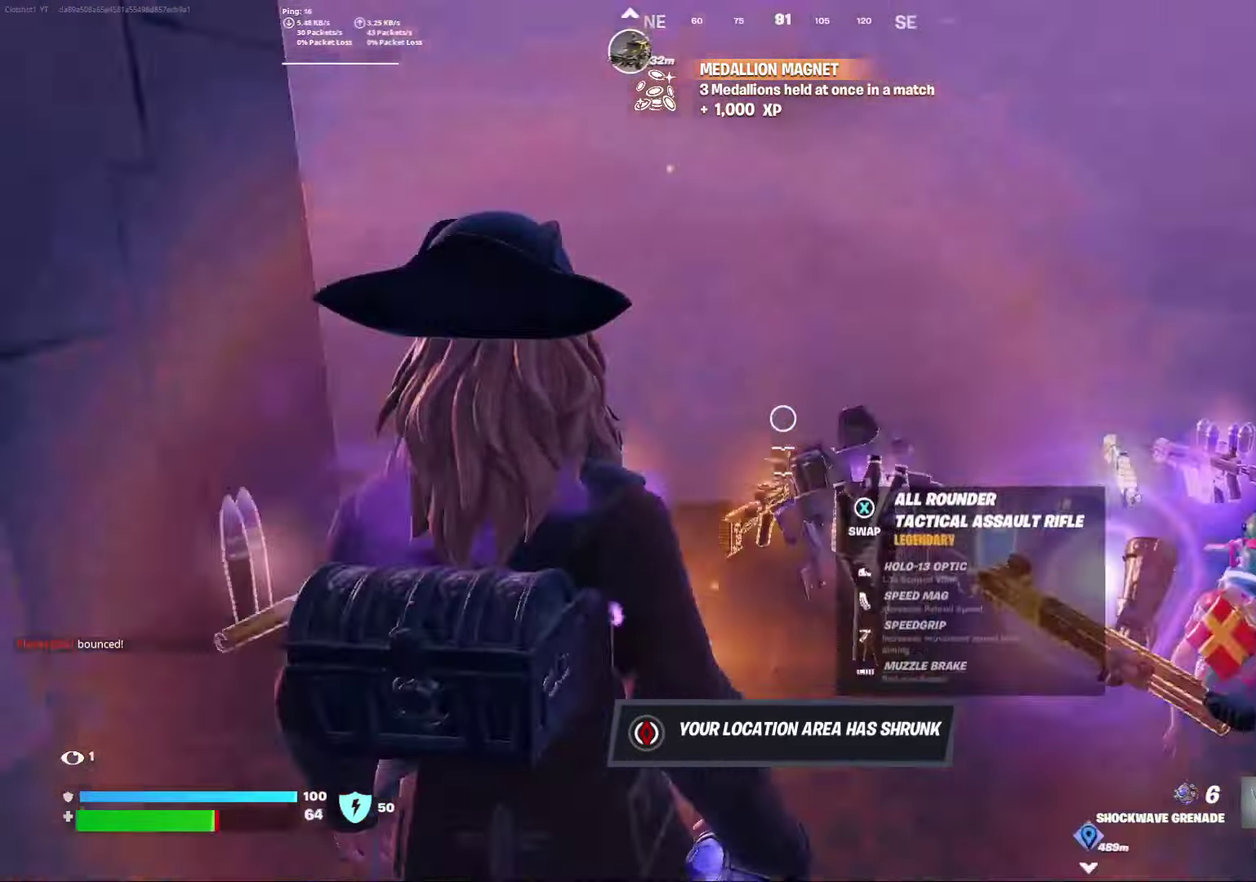
Gameplay with a controller (Xbox layout); each line is a JSON object with the inputs held at the frame after it (dt_ms = milliseconds from this image to that frame). "events" lists button and stick changes between this image and that frame as [ms after this image, input, new state], when the widget could be followed in between. Not read: L1 R1.
{"dt_ms": 300, "buttons": [], "left_stick": "center", "right_stick": "up-left", "events": [[83, "right_stick", "up"], [150, "left_stick", "down-right"], [200, "left_stick", "center"], [200, "right_stick", "center"], [250, "right_stick", "up-left"]]}
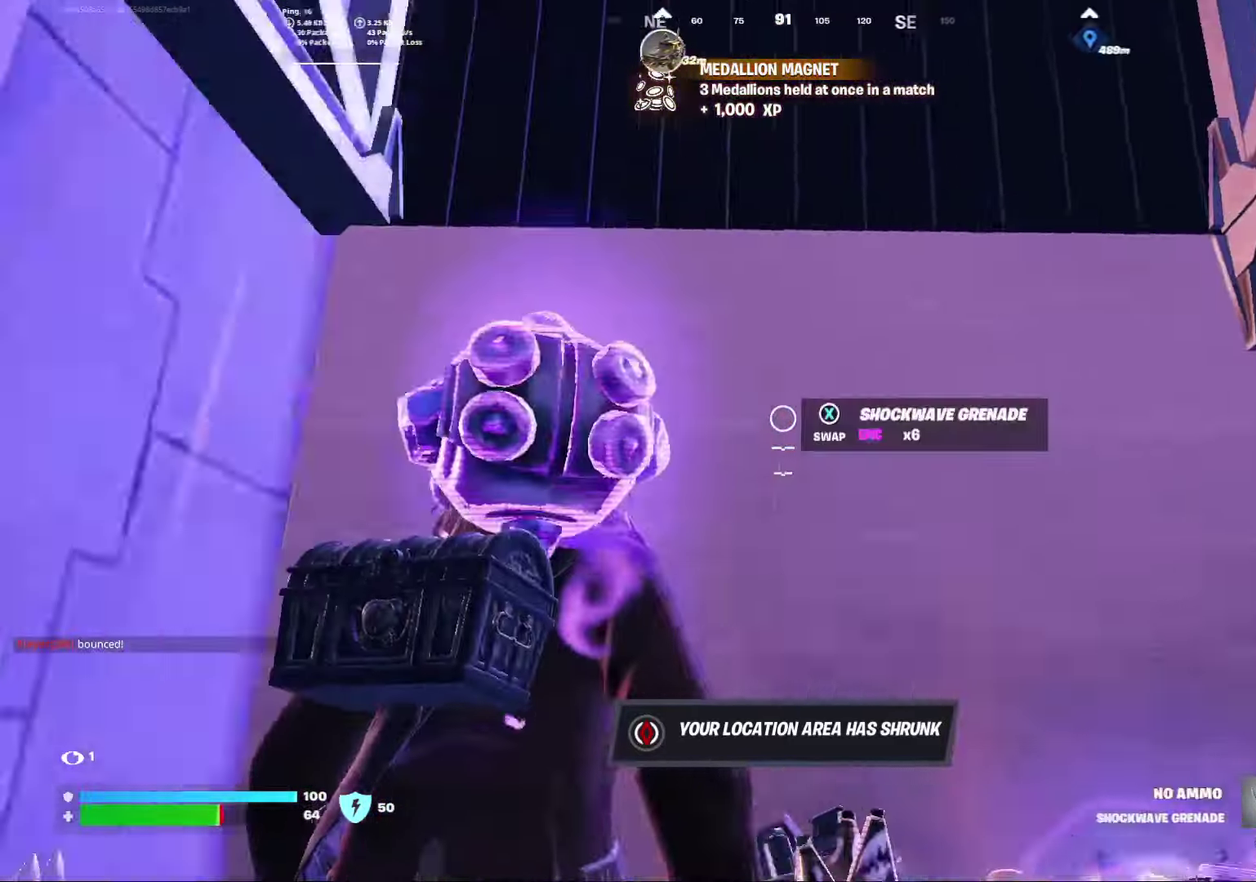
{"dt_ms": 600, "buttons": [], "left_stick": "down", "right_stick": "up", "events": [[83, "left_stick", "right"], [150, "right_stick", "left"], [183, "left_stick", "down-right"], [317, "left_stick", "down"], [350, "right_stick", "up"]]}
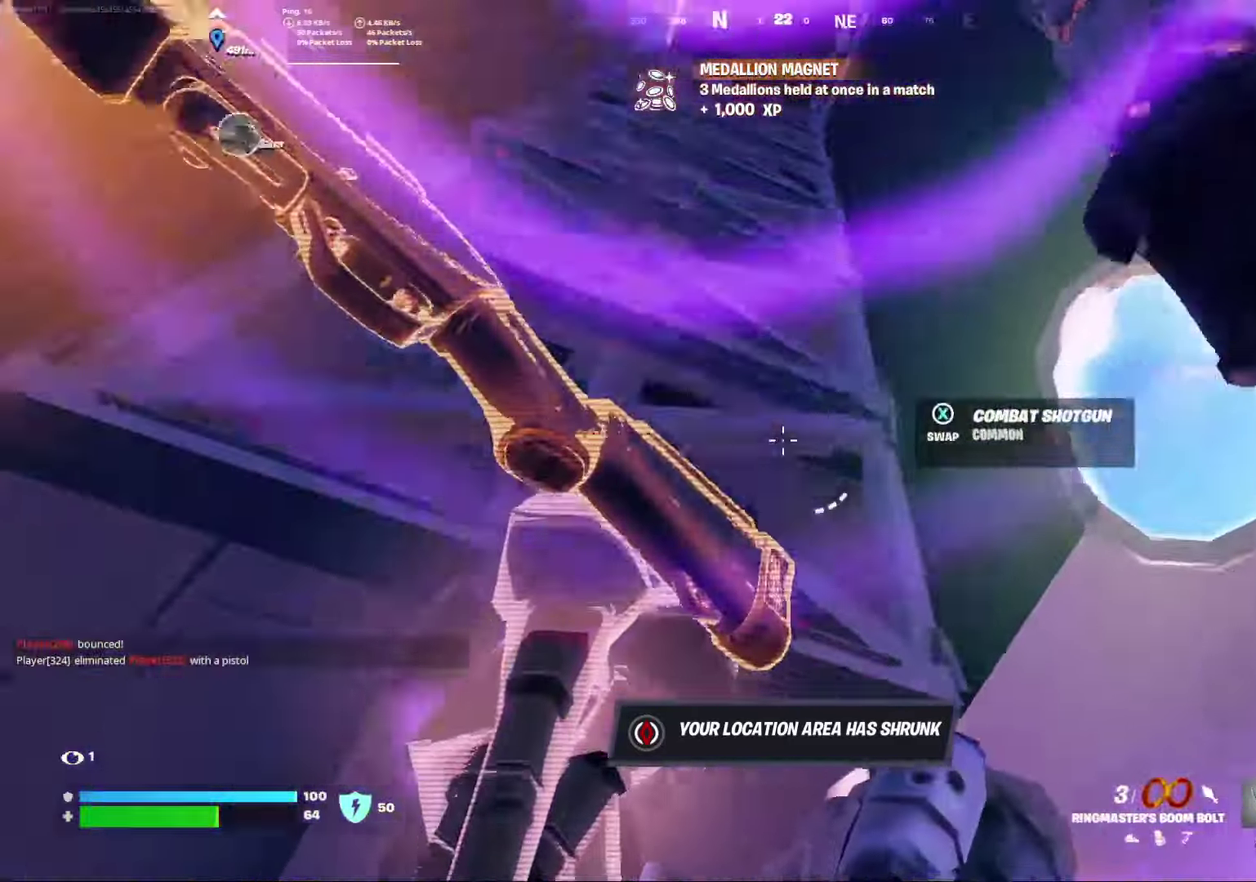
{"dt_ms": 400, "buttons": [], "left_stick": "down", "right_stick": "center", "events": [[83, "left_stick", "down-left"], [83, "right_stick", "center"], [367, "left_stick", "down"]]}
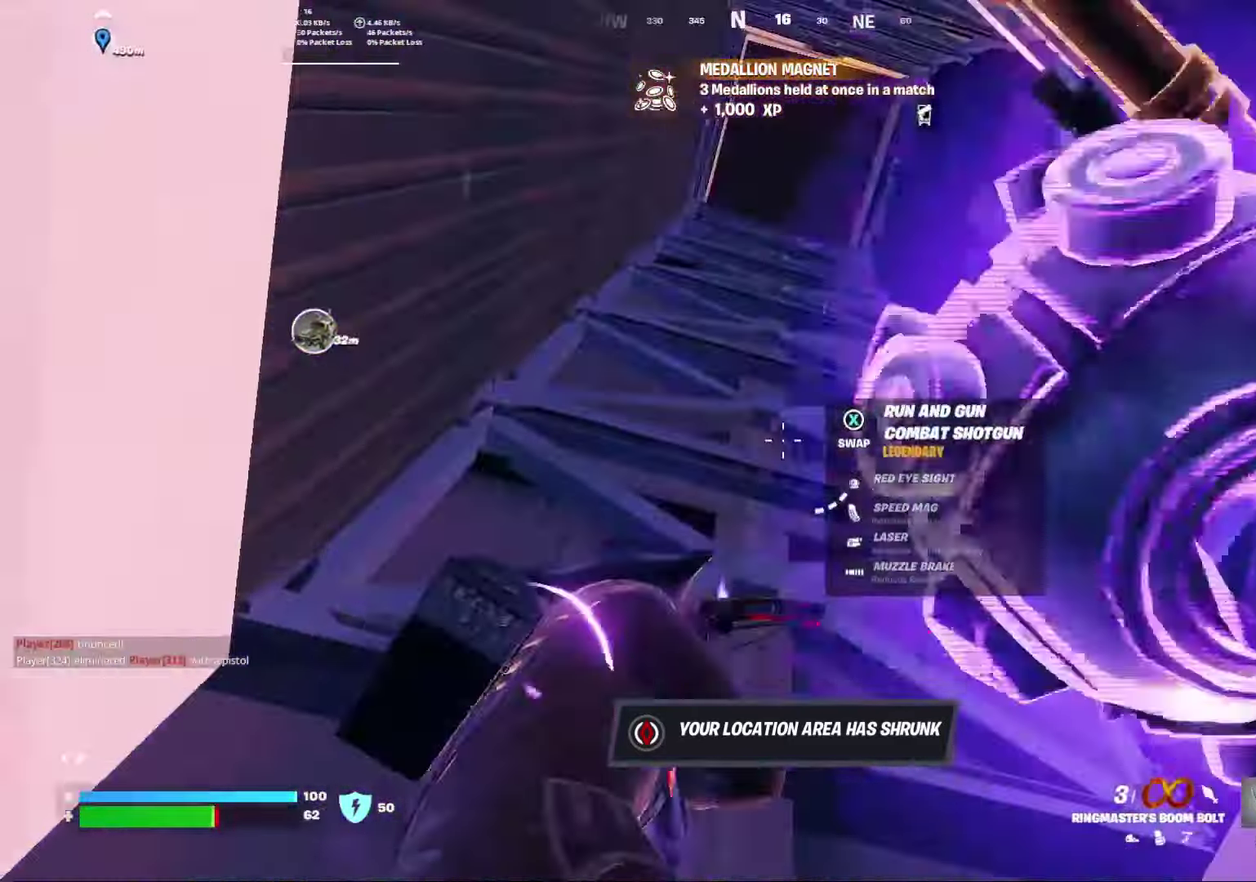
{"dt_ms": 400, "buttons": [], "left_stick": "down", "right_stick": "center", "events": [[100, "left_stick", "down-right"], [317, "left_stick", "down"]]}
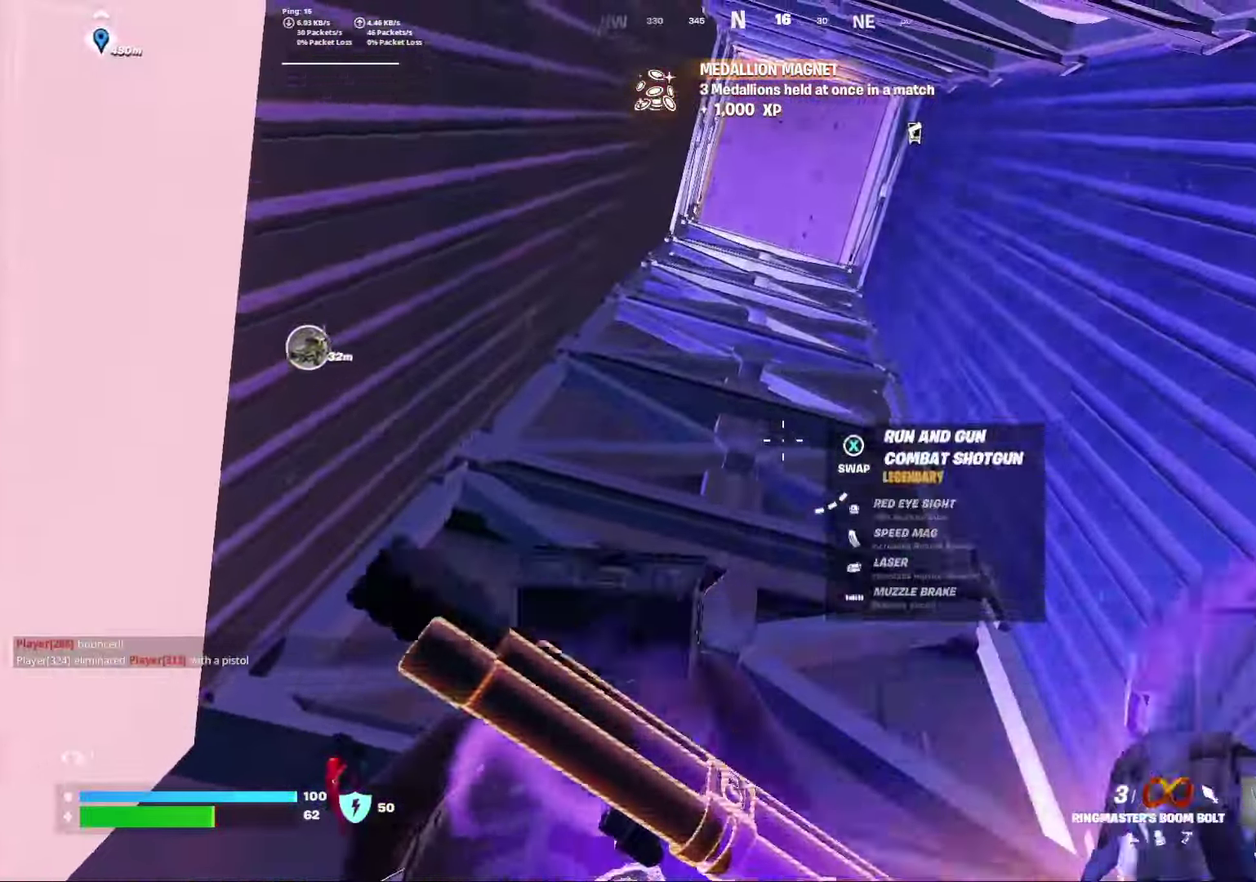
{"dt_ms": 600, "buttons": [], "left_stick": "down", "right_stick": "center", "events": [[17, "right_stick", "down"], [533, "right_stick", "center"]]}
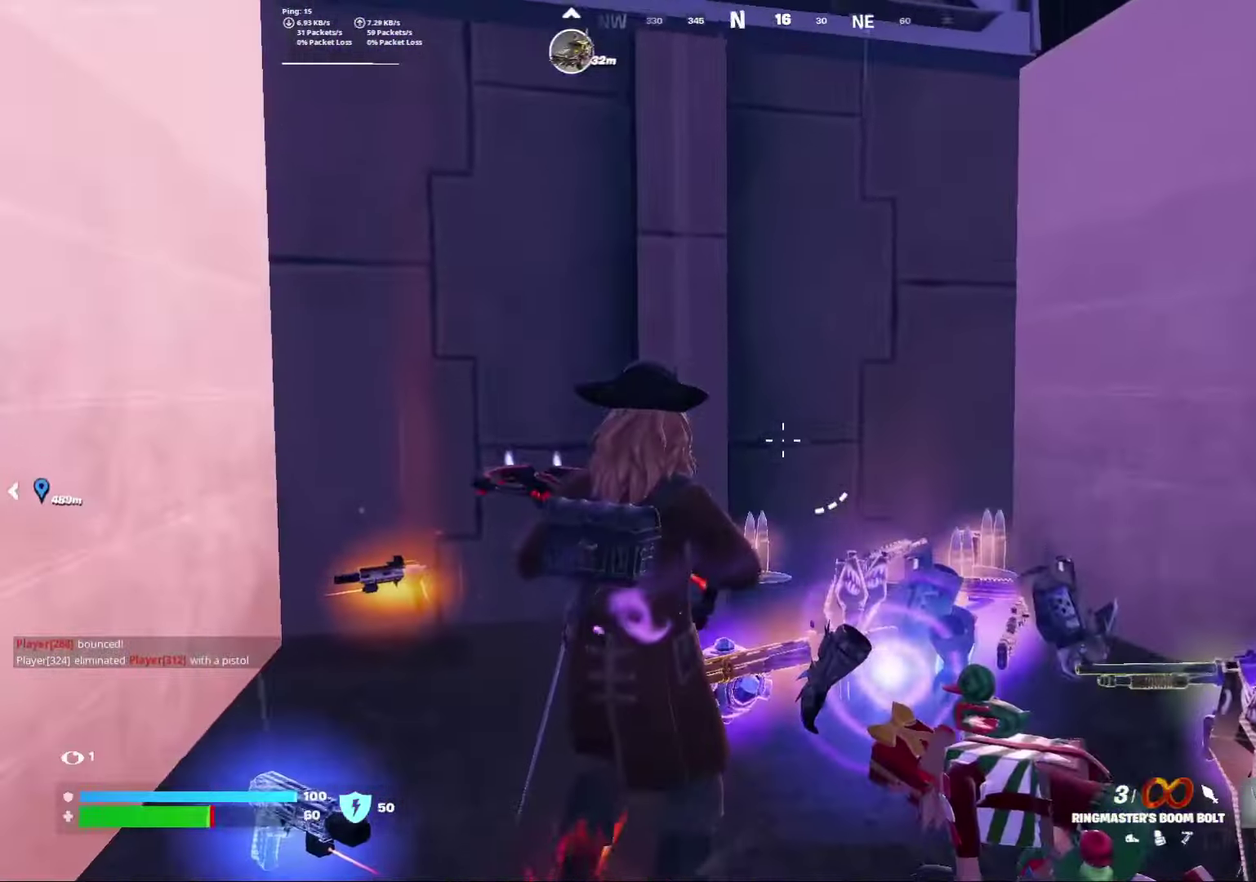
{"dt_ms": 300, "buttons": [], "left_stick": "down", "right_stick": "right", "events": [[67, "right_stick", "down"], [167, "right_stick", "center"], [300, "right_stick", "right"]]}
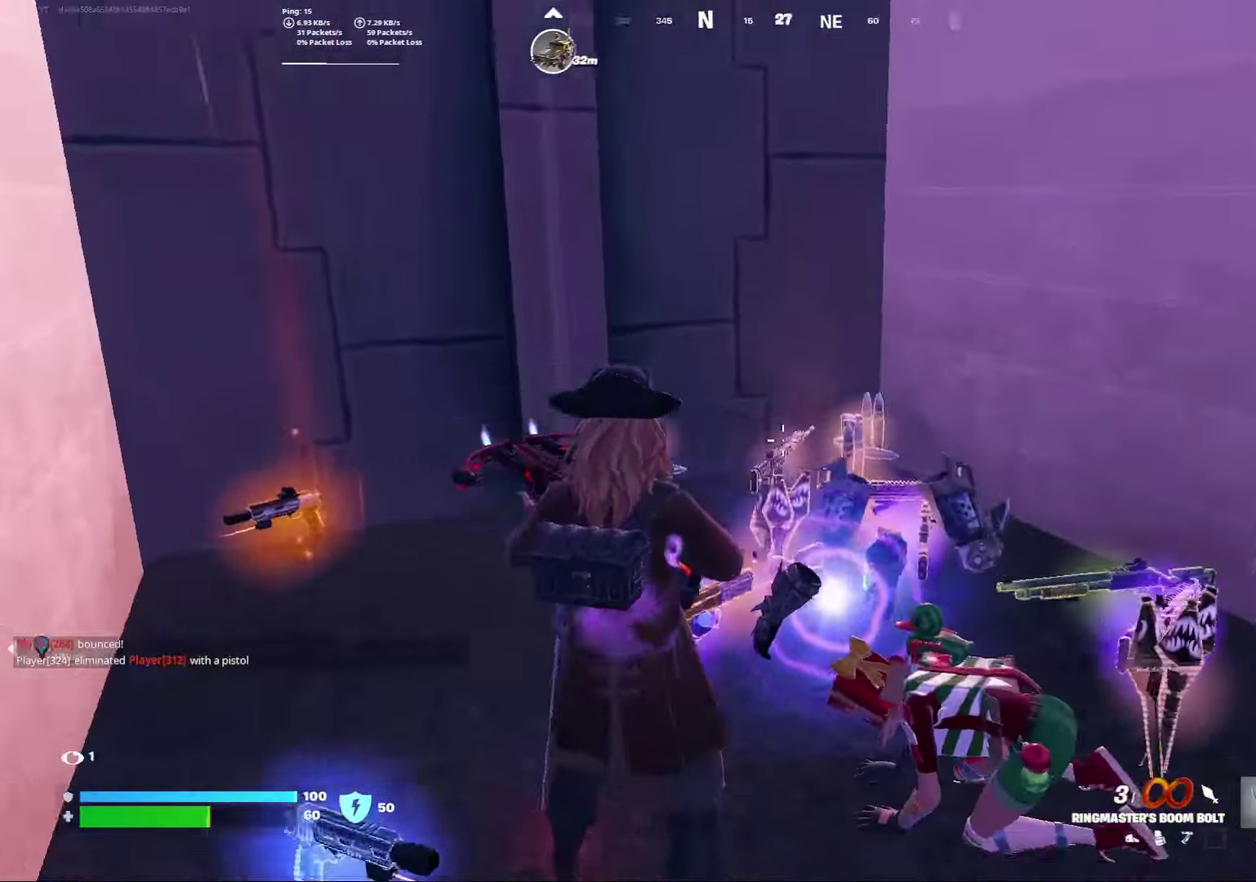
{"dt_ms": 800, "buttons": [], "left_stick": "center", "right_stick": "center", "events": [[250, "left_stick", "down-right"], [317, "left_stick", "right"], [433, "left_stick", "center"], [483, "left_stick", "right"], [483, "right_stick", "center"], [617, "left_stick", "center"]]}
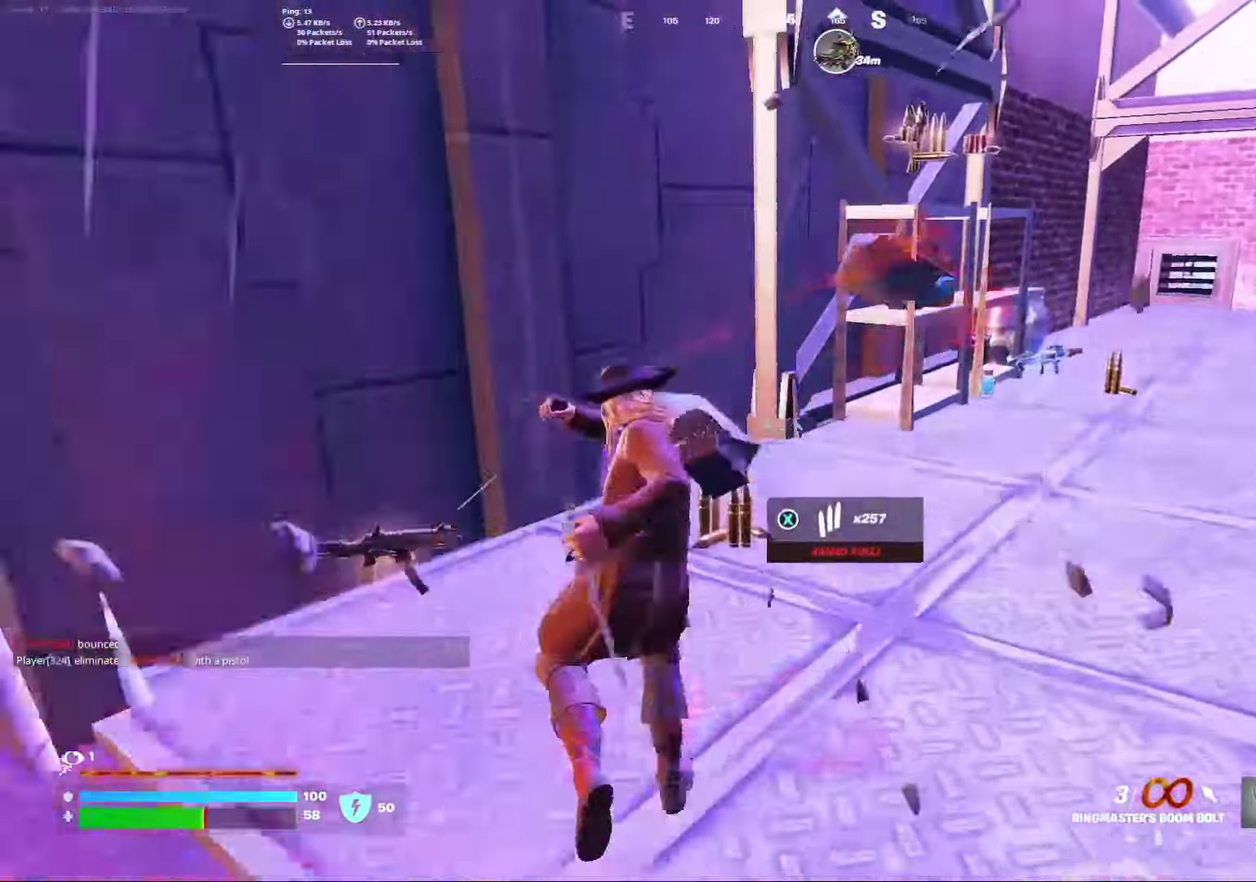
{"dt_ms": 400, "buttons": [], "left_stick": "down", "right_stick": "left", "events": [[267, "right_stick", "left"], [283, "left_stick", "down-right"], [367, "left_stick", "down"]]}
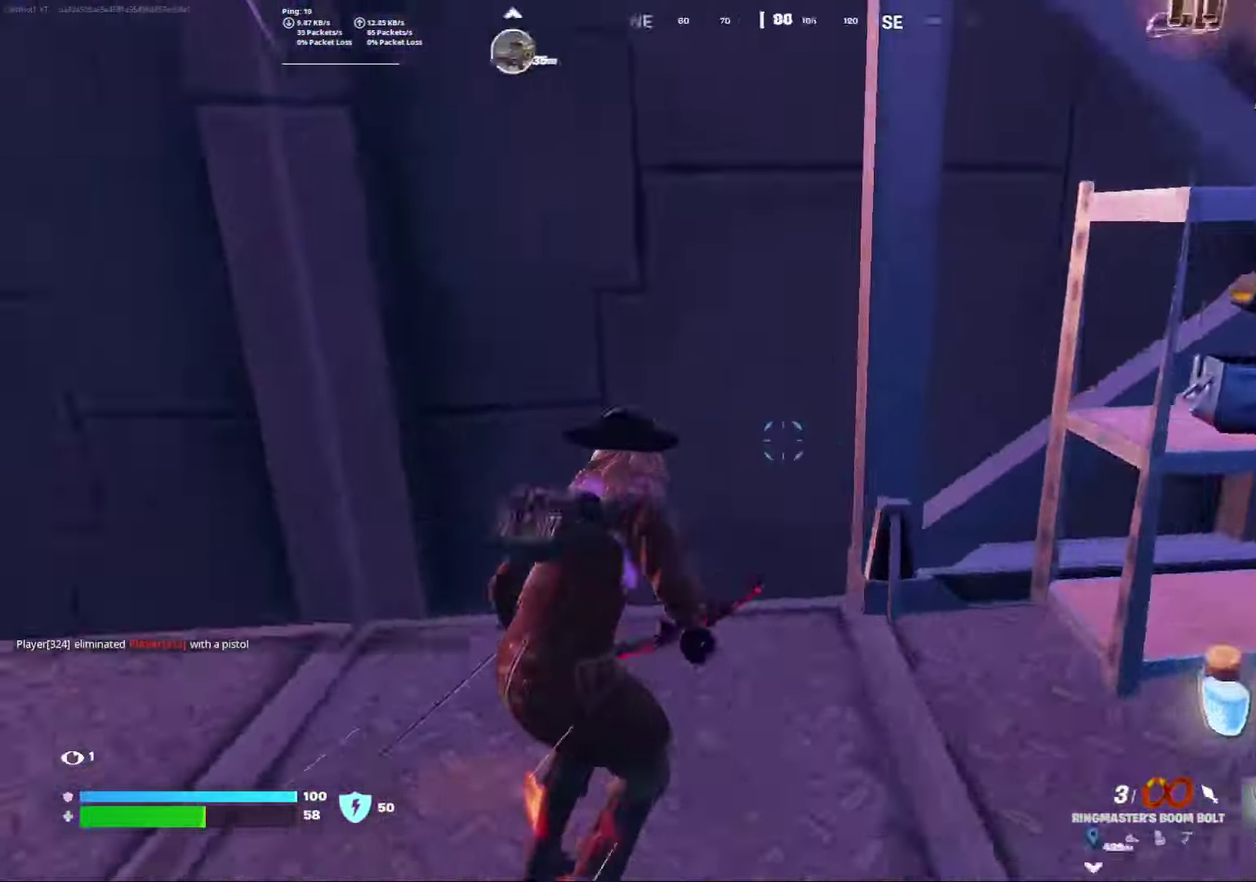
{"dt_ms": 500, "buttons": [], "left_stick": "down-left", "right_stick": "center", "events": [[267, "left_stick", "down-left"], [317, "right_stick", "center"]]}
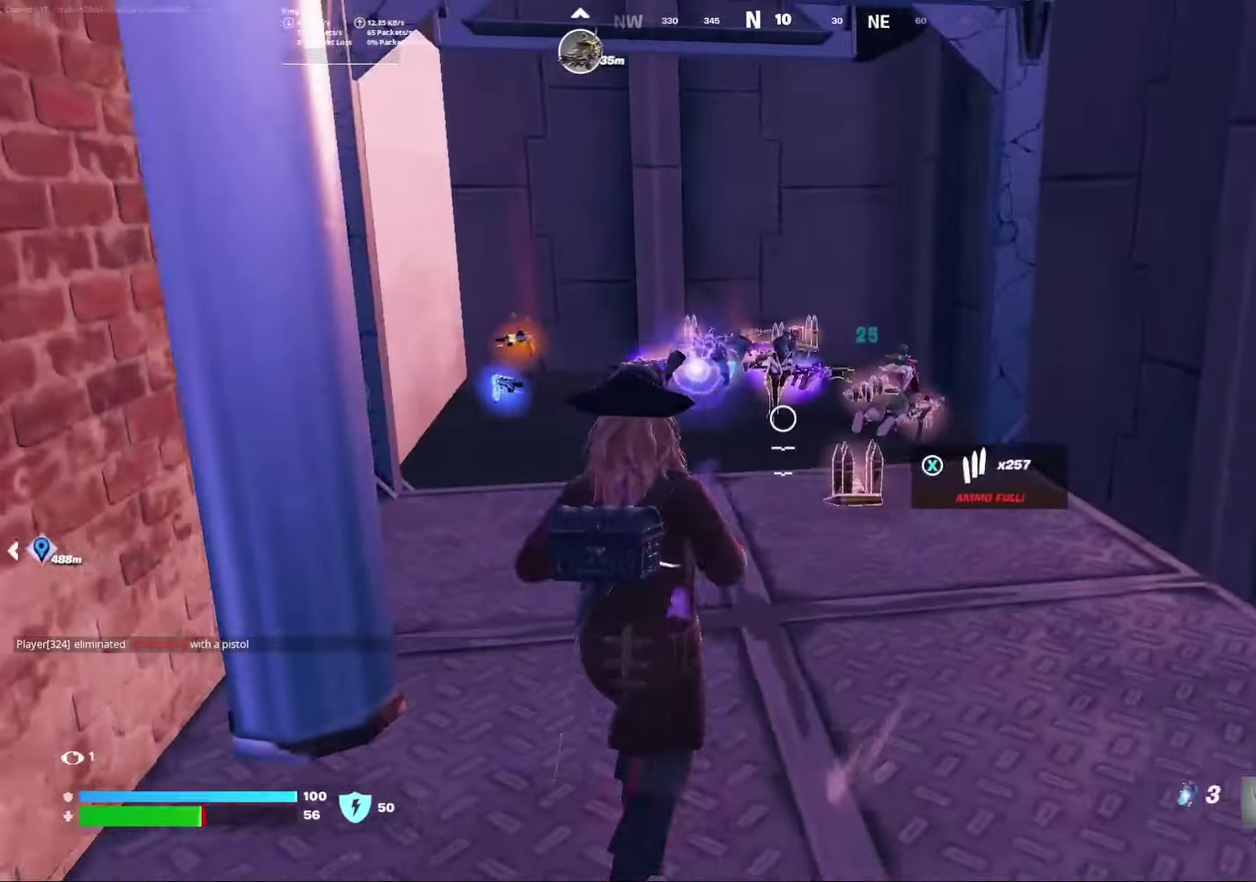
{"dt_ms": 500, "buttons": [], "left_stick": "center", "right_stick": "center", "events": [[83, "left_stick", "left"], [150, "left_stick", "center"], [267, "left_stick", "right"], [483, "left_stick", "center"]]}
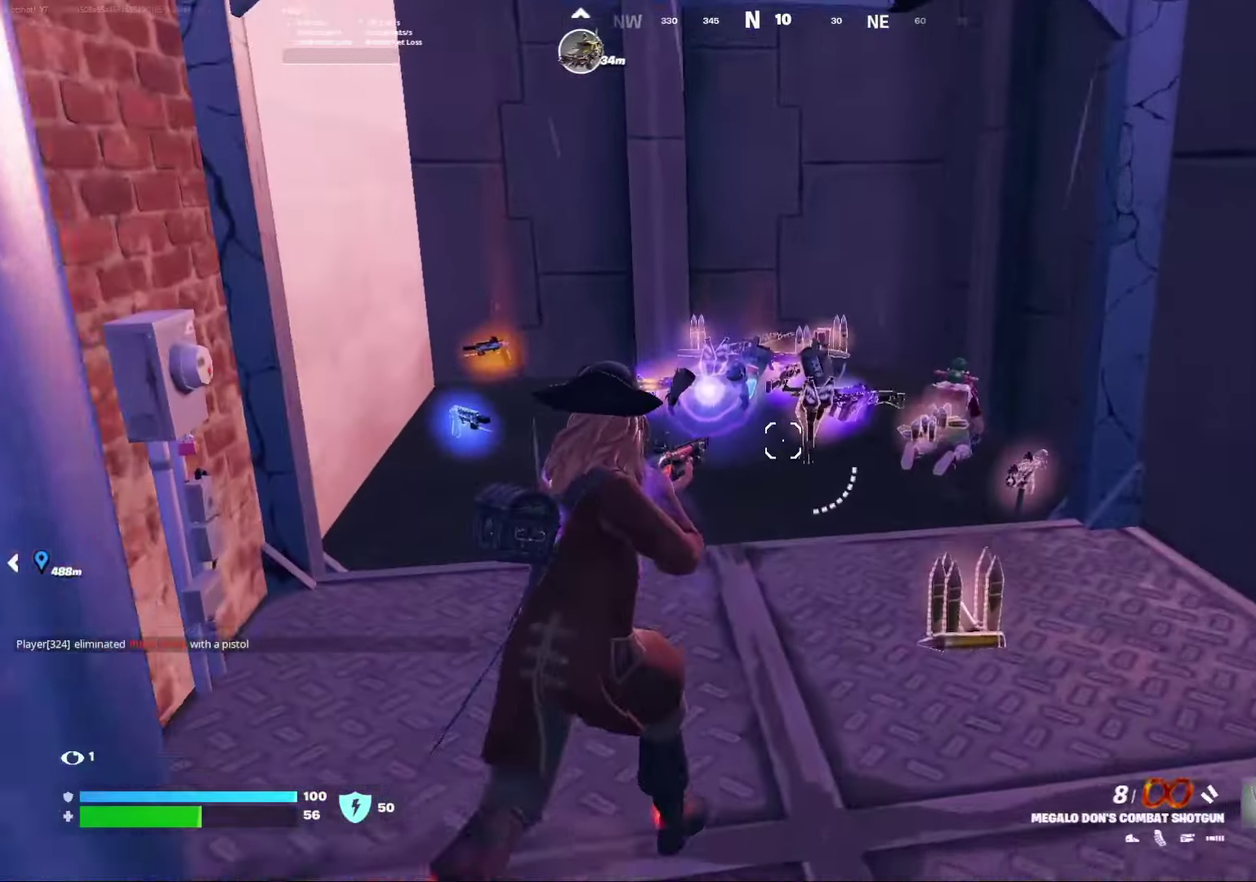
{"dt_ms": 400, "buttons": [], "left_stick": "center", "right_stick": "center", "events": [[167, "left_stick", "left"], [250, "left_stick", "center"]]}
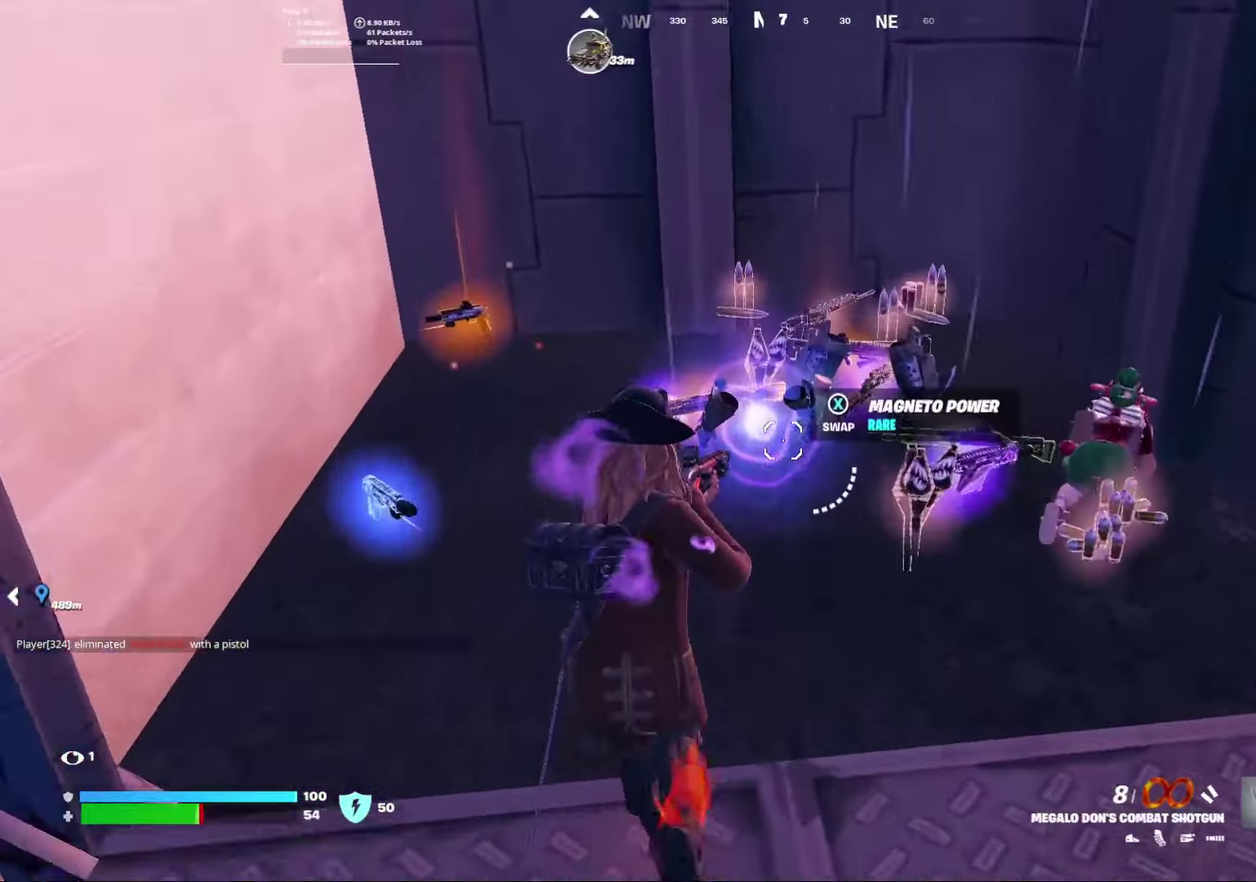
{"dt_ms": 800, "buttons": [], "left_stick": "down-right", "right_stick": "right", "events": [[300, "left_stick", "right"], [400, "left_stick", "down-right"], [417, "right_stick", "right"]]}
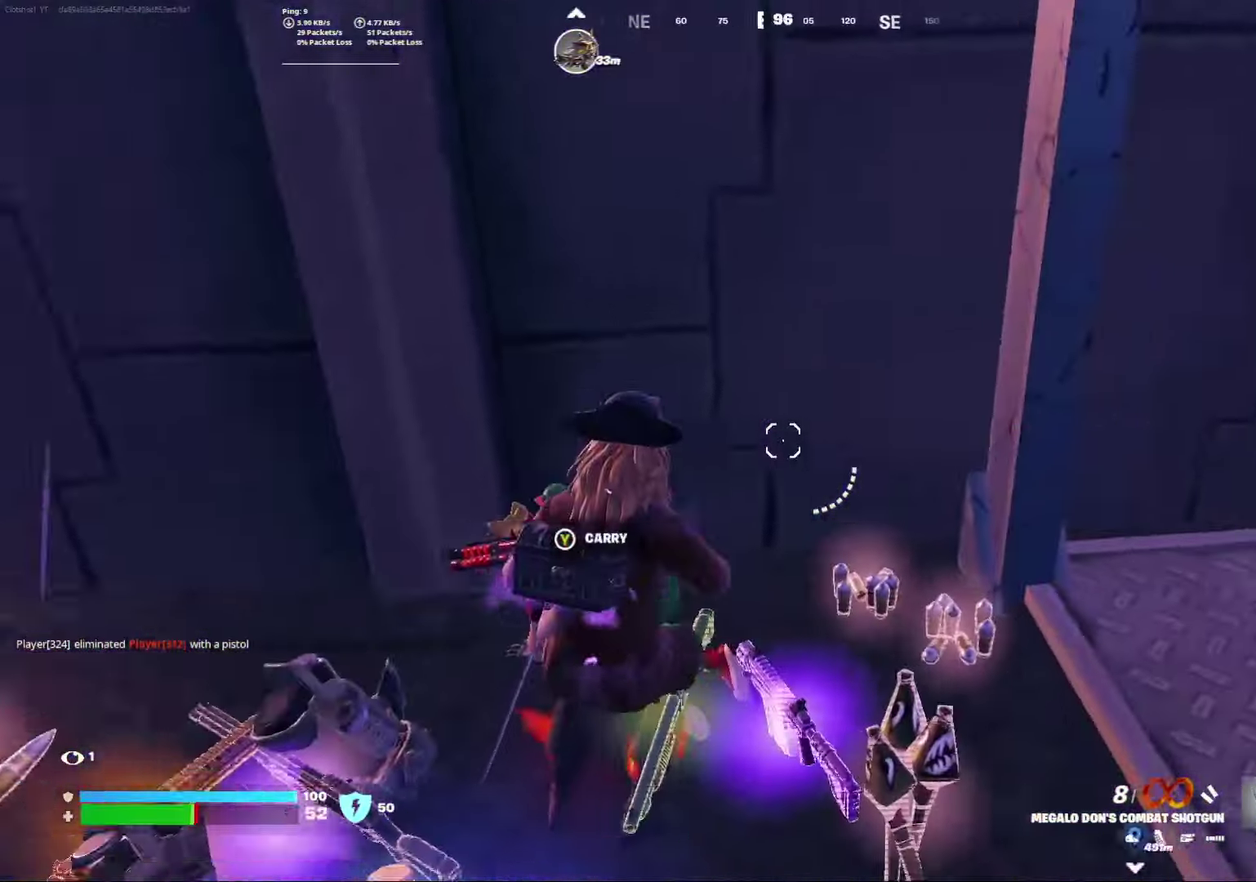
{"dt_ms": 300, "buttons": [], "left_stick": "down", "right_stick": "down-left", "events": [[83, "right_stick", "center"], [100, "left_stick", "down"], [167, "right_stick", "down-left"]]}
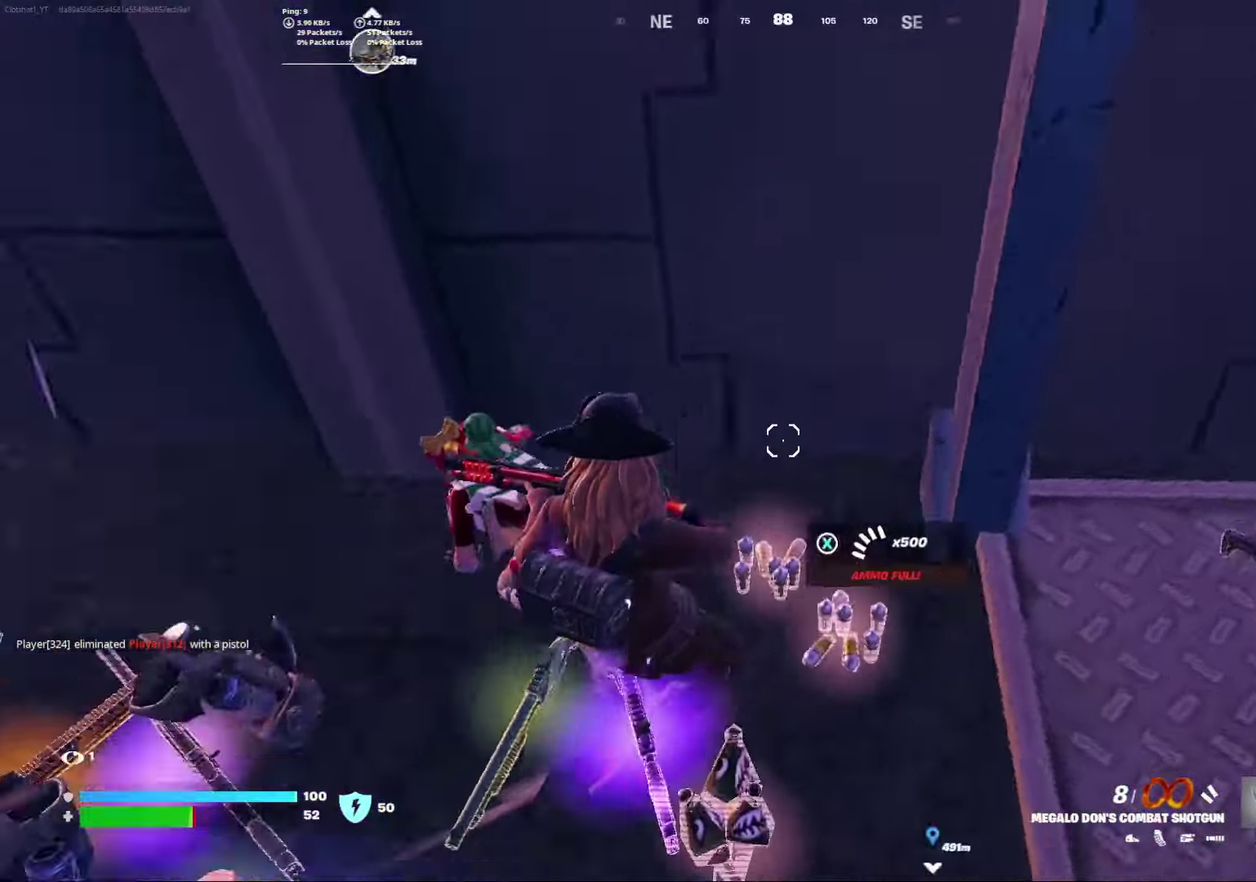
{"dt_ms": 500, "buttons": [], "left_stick": "down-right", "right_stick": "center", "events": [[67, "left_stick", "down-left"], [150, "right_stick", "center"], [333, "R2", "down"], [350, "left_stick", "right"], [400, "left_stick", "center"], [483, "R2", "up"], [483, "left_stick", "down-right"]]}
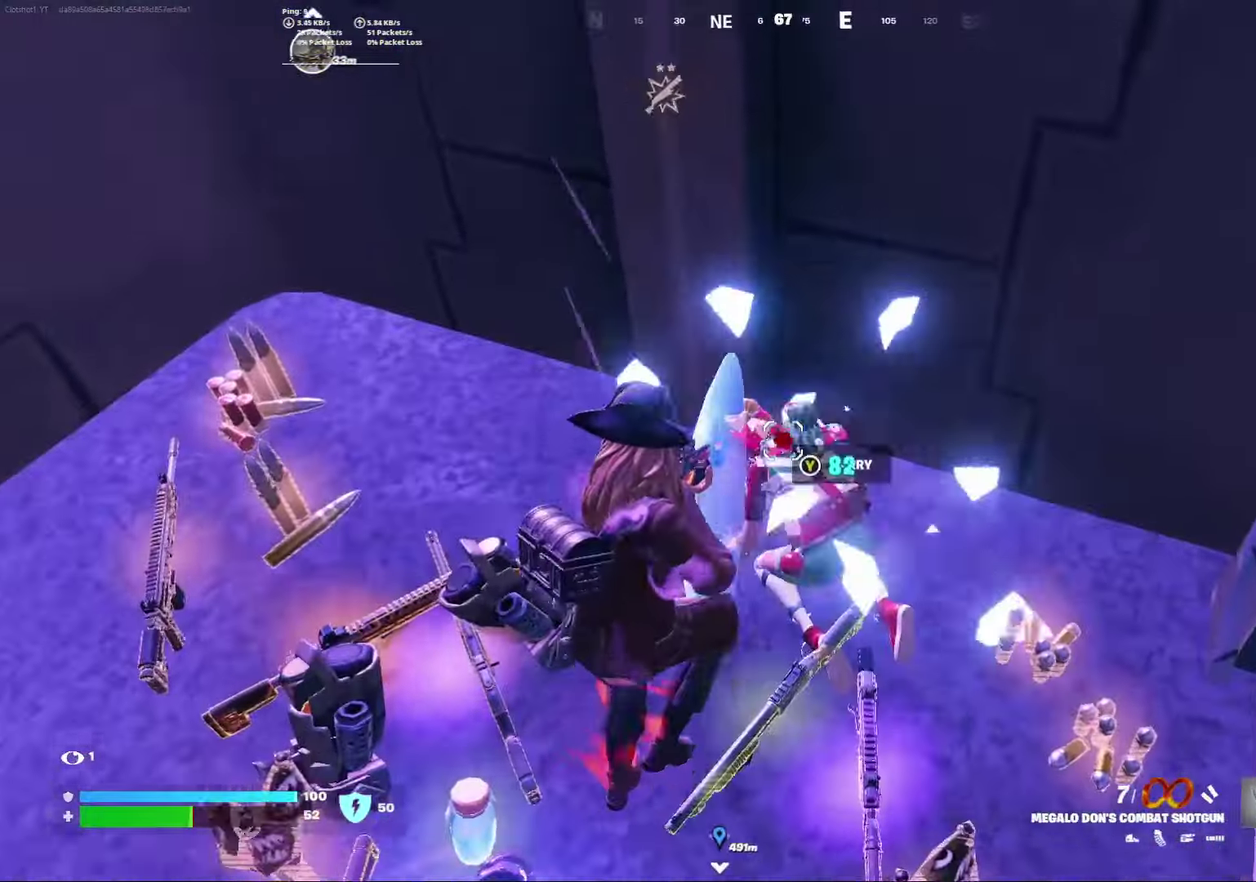
{"dt_ms": 500, "buttons": ["R2"], "left_stick": "down", "right_stick": "center", "events": [[67, "left_stick", "down"], [117, "right_stick", "right"], [300, "right_stick", "center"], [500, "R2", "down"]]}
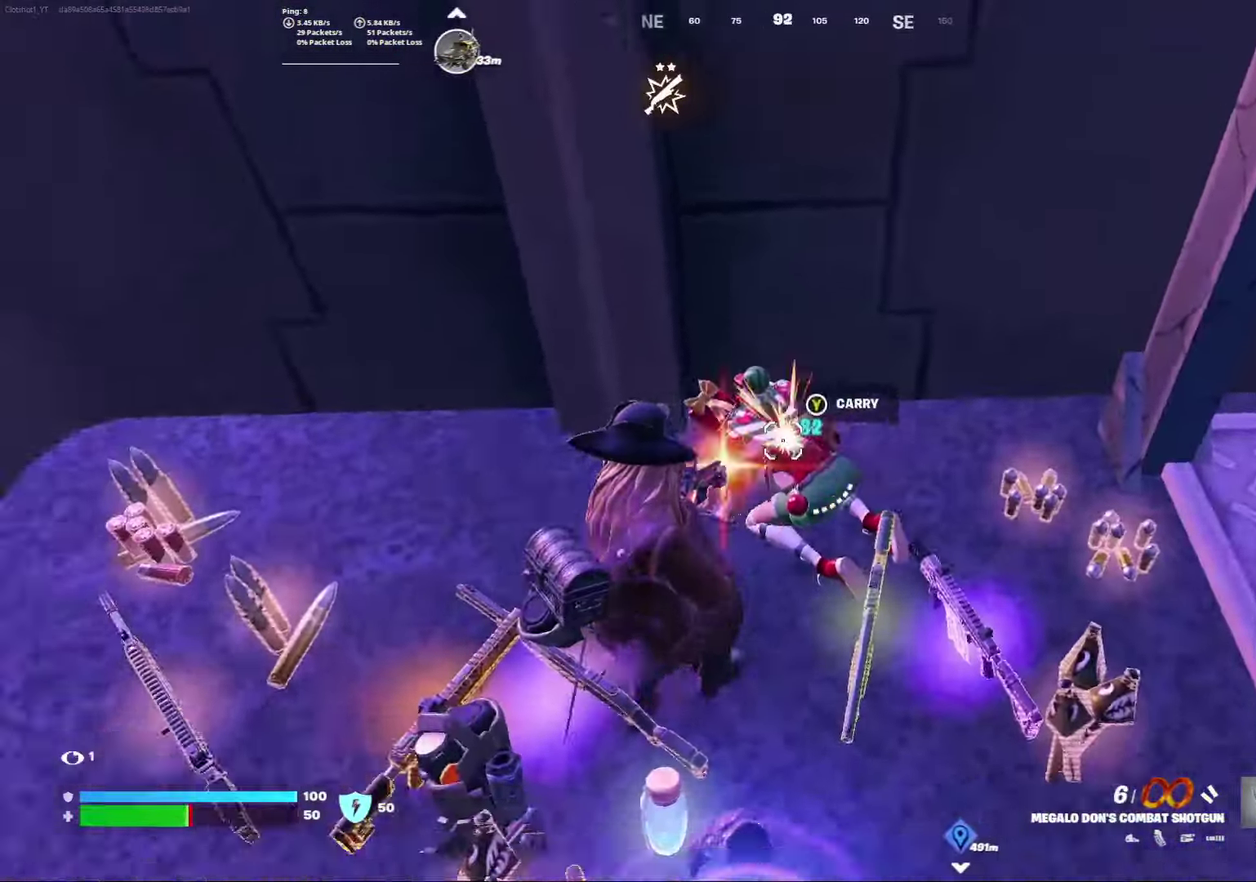
{"dt_ms": 300, "buttons": [], "left_stick": "right", "right_stick": "up-right", "events": [[100, "right_stick", "up-right"], [133, "left_stick", "right"], [167, "R2", "up"]]}
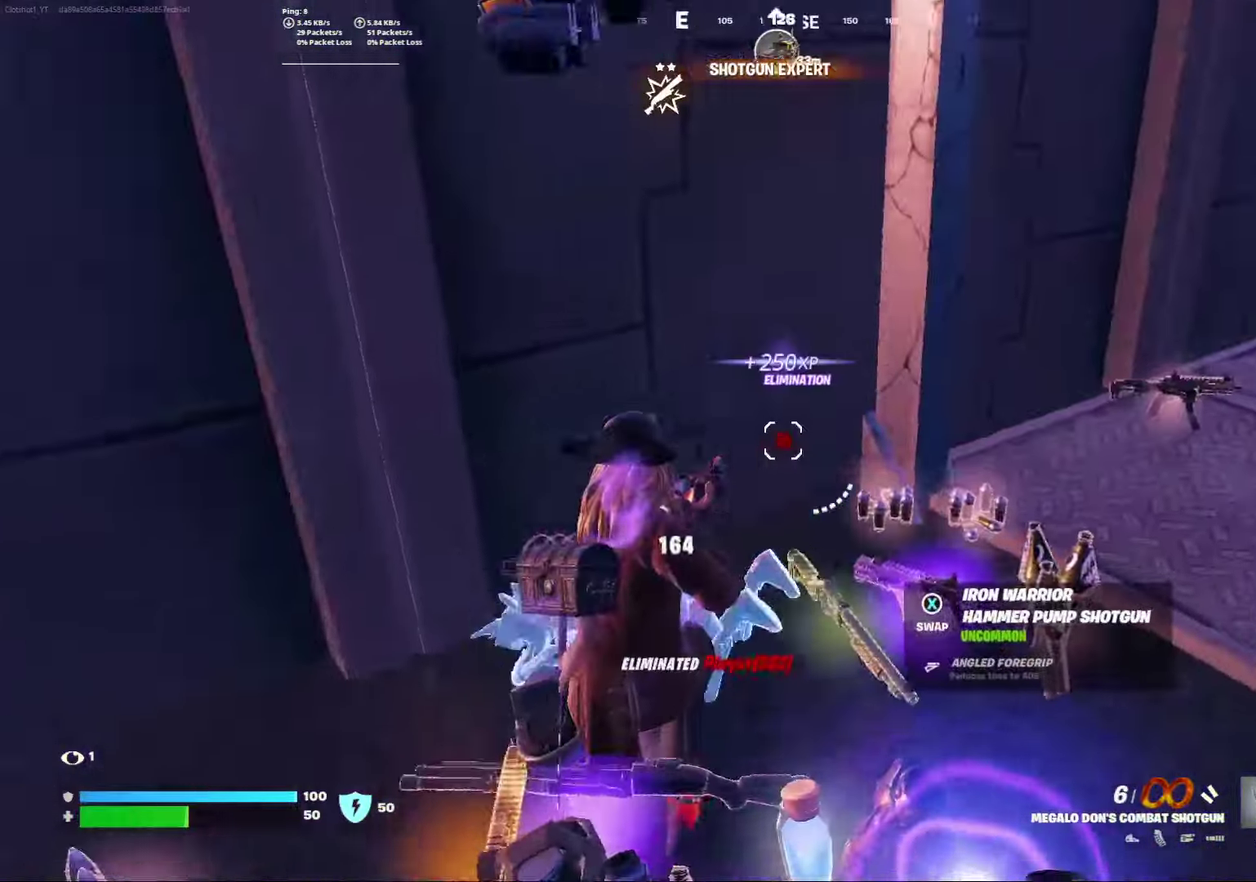
{"dt_ms": 800, "buttons": [], "left_stick": "center", "right_stick": "center", "events": [[83, "right_stick", "center"], [250, "right_stick", "right"], [383, "right_stick", "up-right"], [417, "left_stick", "center"], [550, "right_stick", "center"]]}
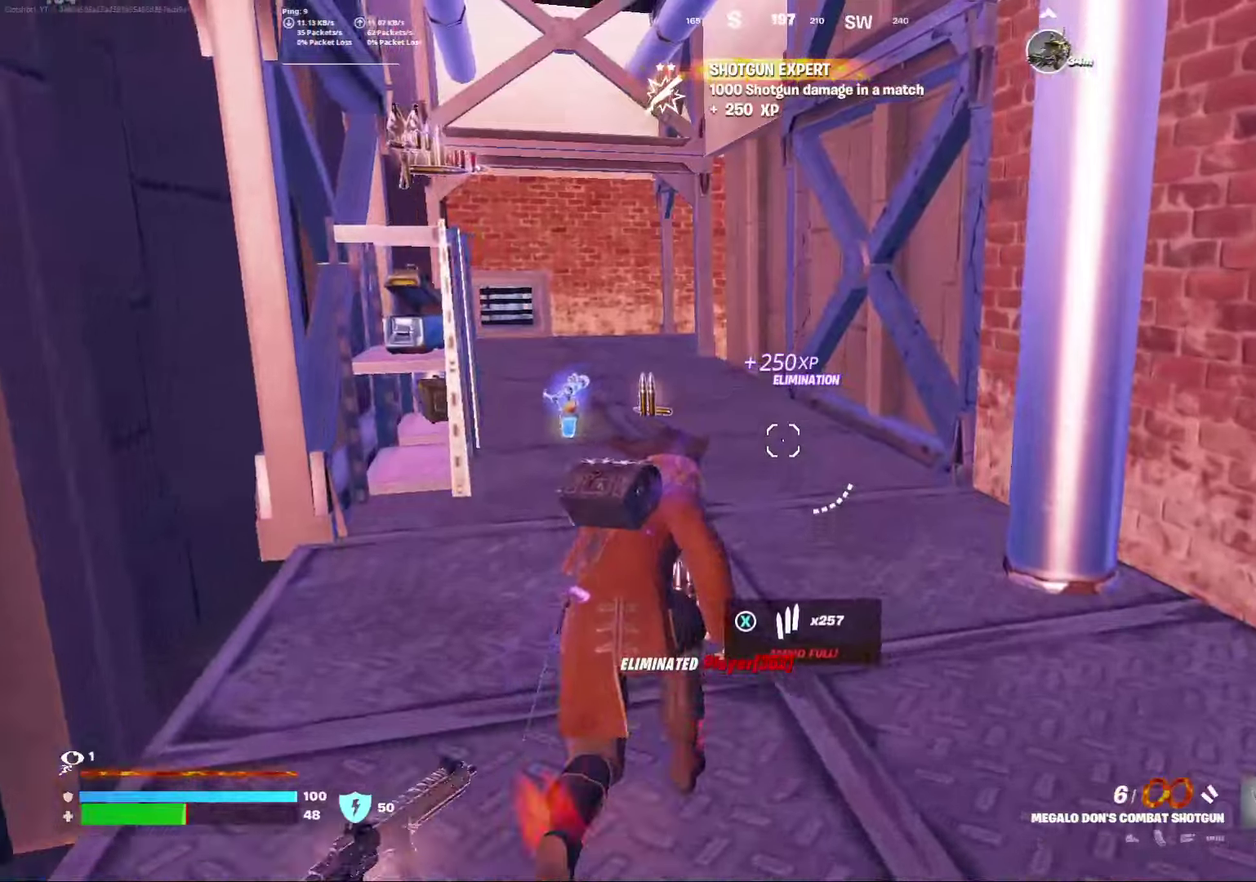
{"dt_ms": 400, "buttons": [], "left_stick": "center", "right_stick": "center", "events": []}
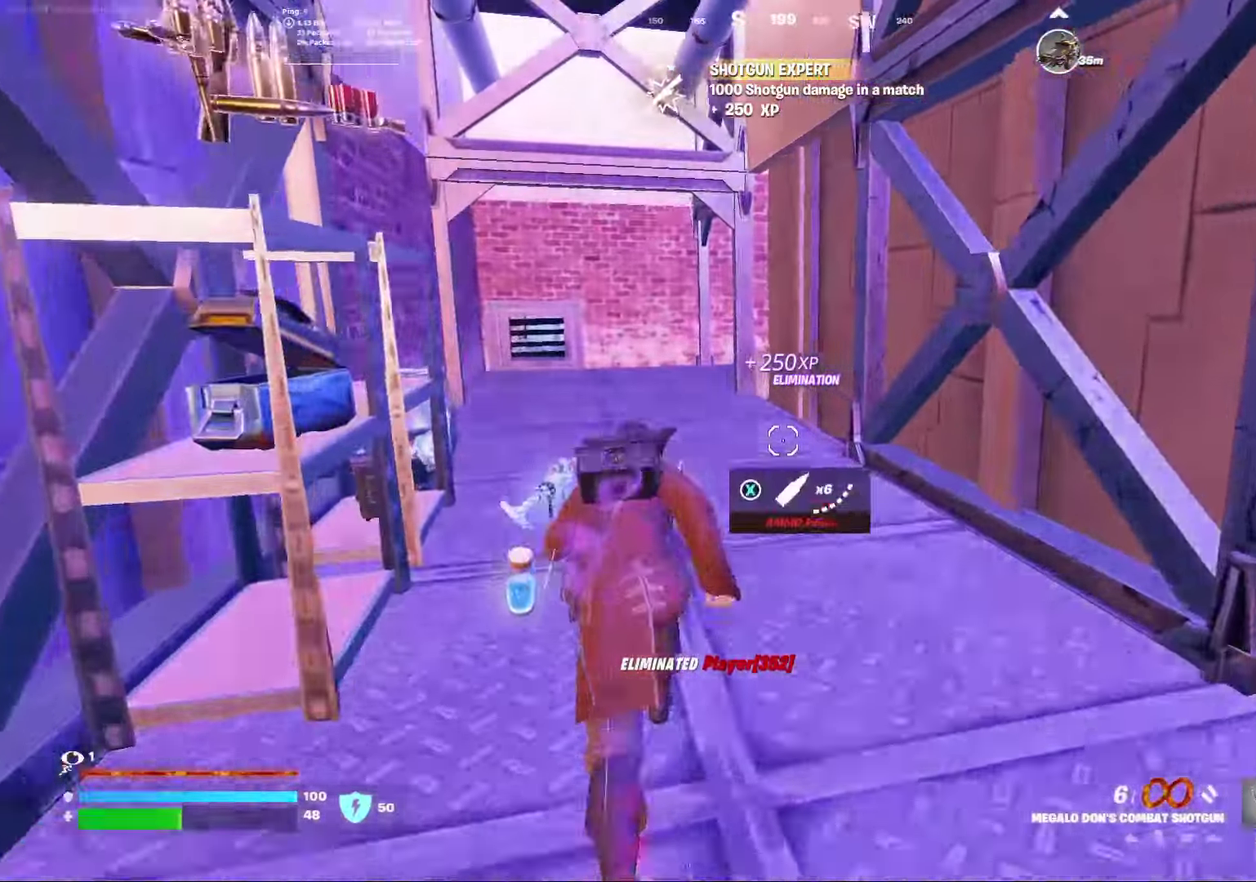
{"dt_ms": 400, "buttons": [], "left_stick": "center", "right_stick": "center", "events": []}
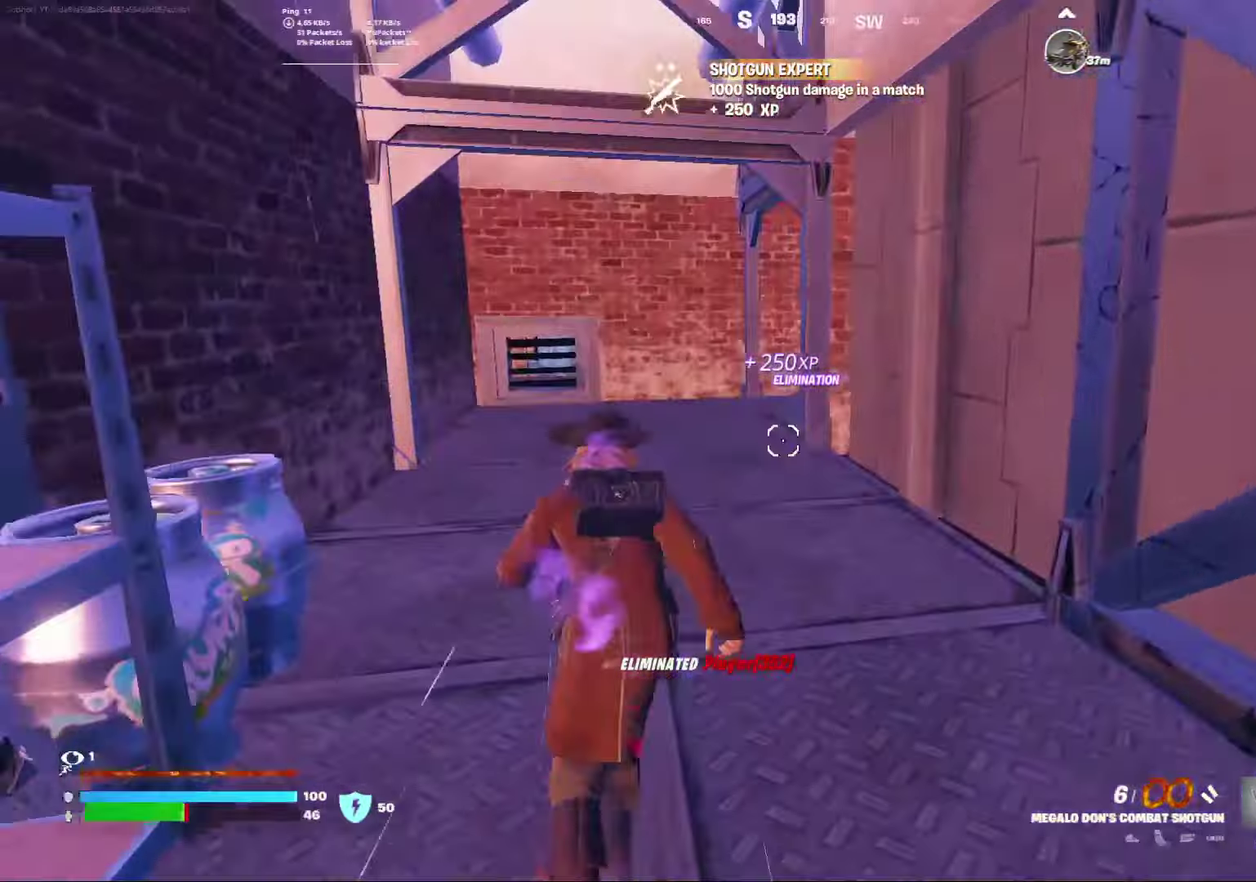
{"dt_ms": 600, "buttons": [], "left_stick": "center", "right_stick": "center", "events": []}
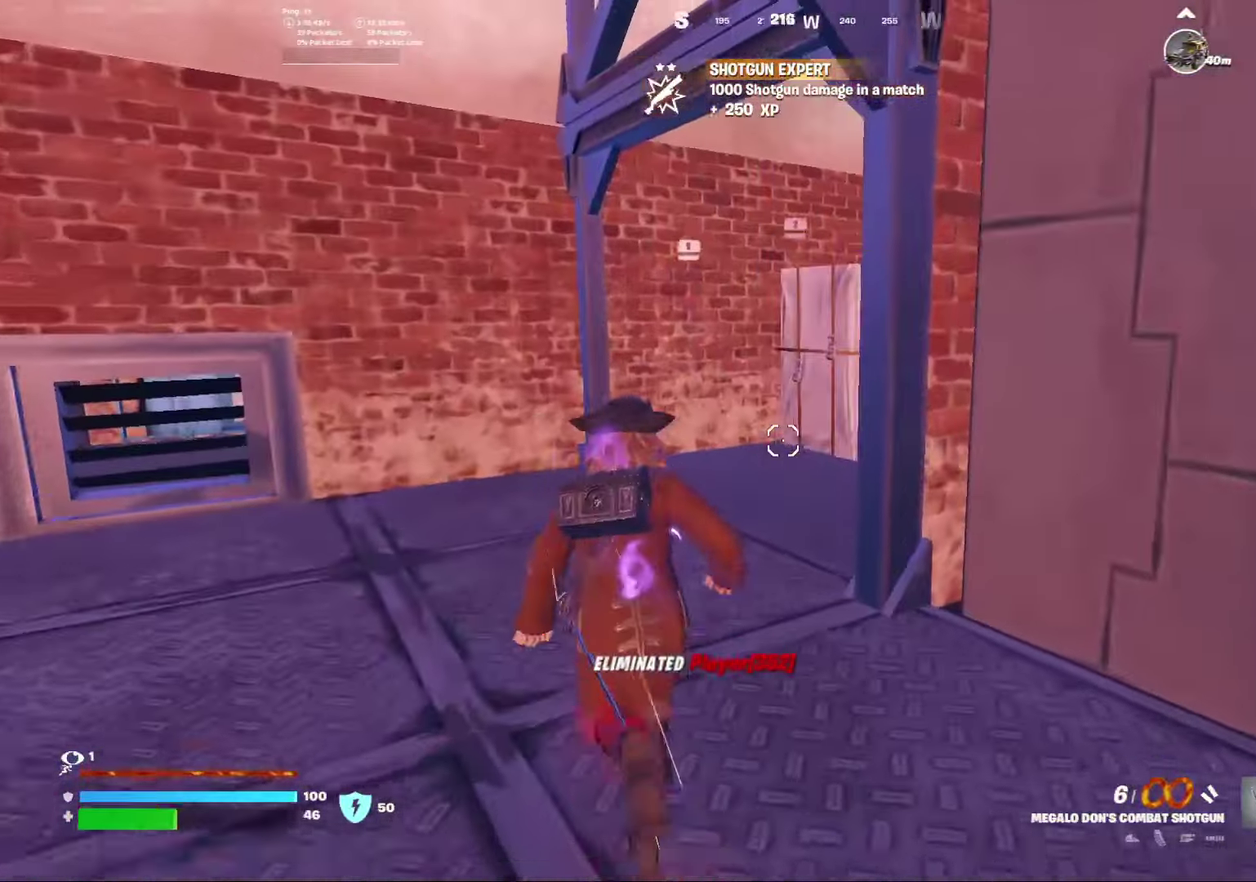
{"dt_ms": 300, "buttons": [], "left_stick": "center", "right_stick": "center", "events": []}
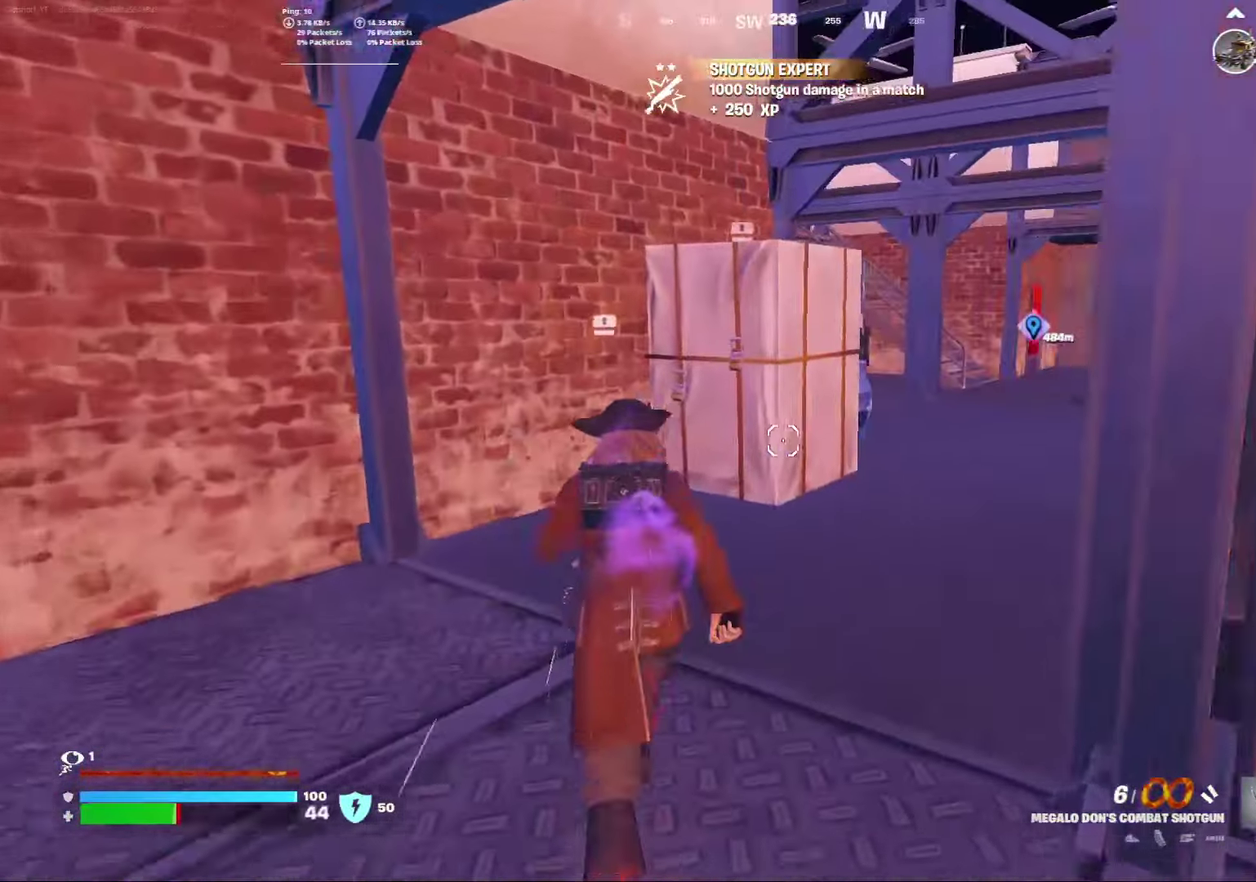
{"dt_ms": 800, "buttons": [], "left_stick": "down", "right_stick": "left", "events": [[283, "left_stick", "right"], [500, "right_stick", "left"], [633, "left_stick", "down-right"], [667, "Y", "down"], [683, "left_stick", "down"], [767, "Y", "up"]]}
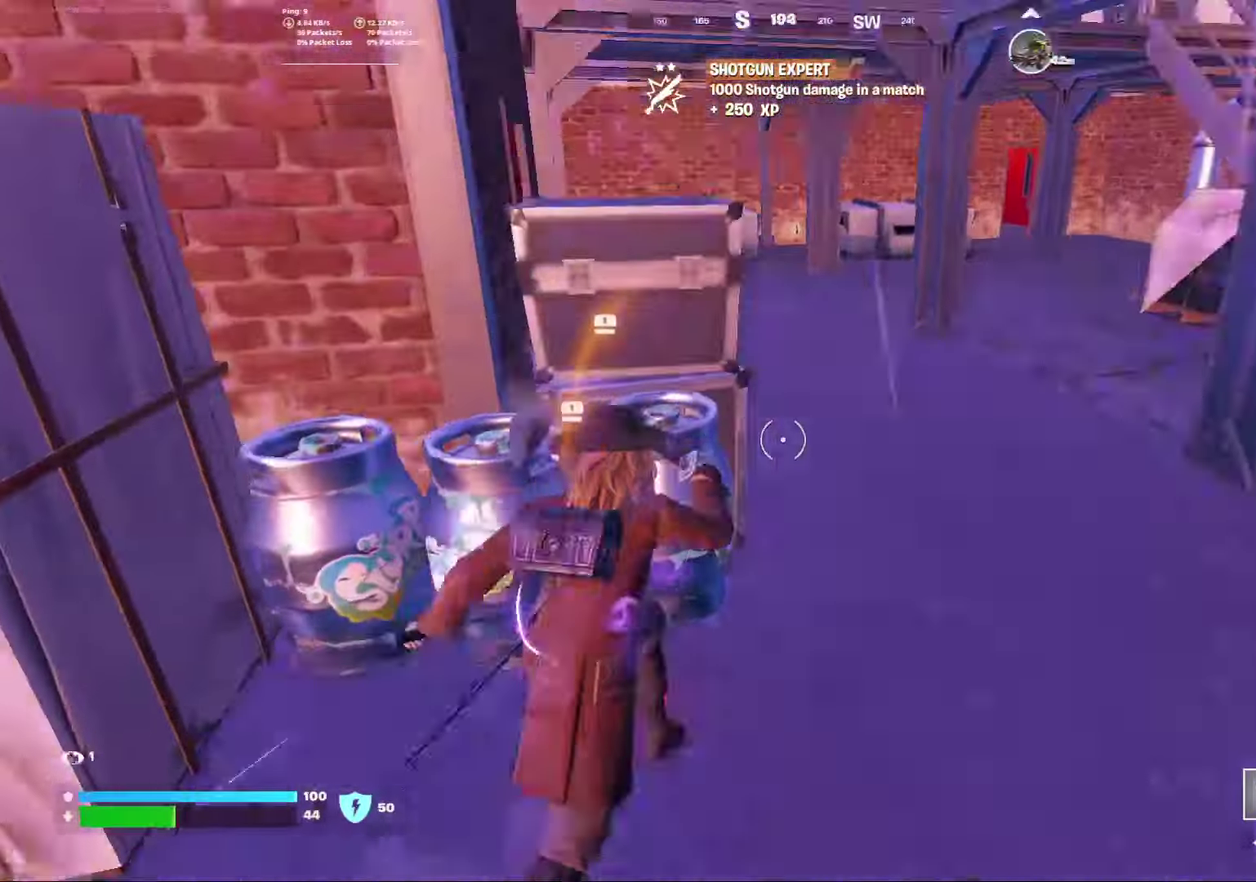
{"dt_ms": 400, "buttons": [], "left_stick": "down", "right_stick": "center", "events": [[17, "right_stick", "down-left"], [117, "left_stick", "down-left"], [300, "right_stick", "center"], [383, "left_stick", "down"]]}
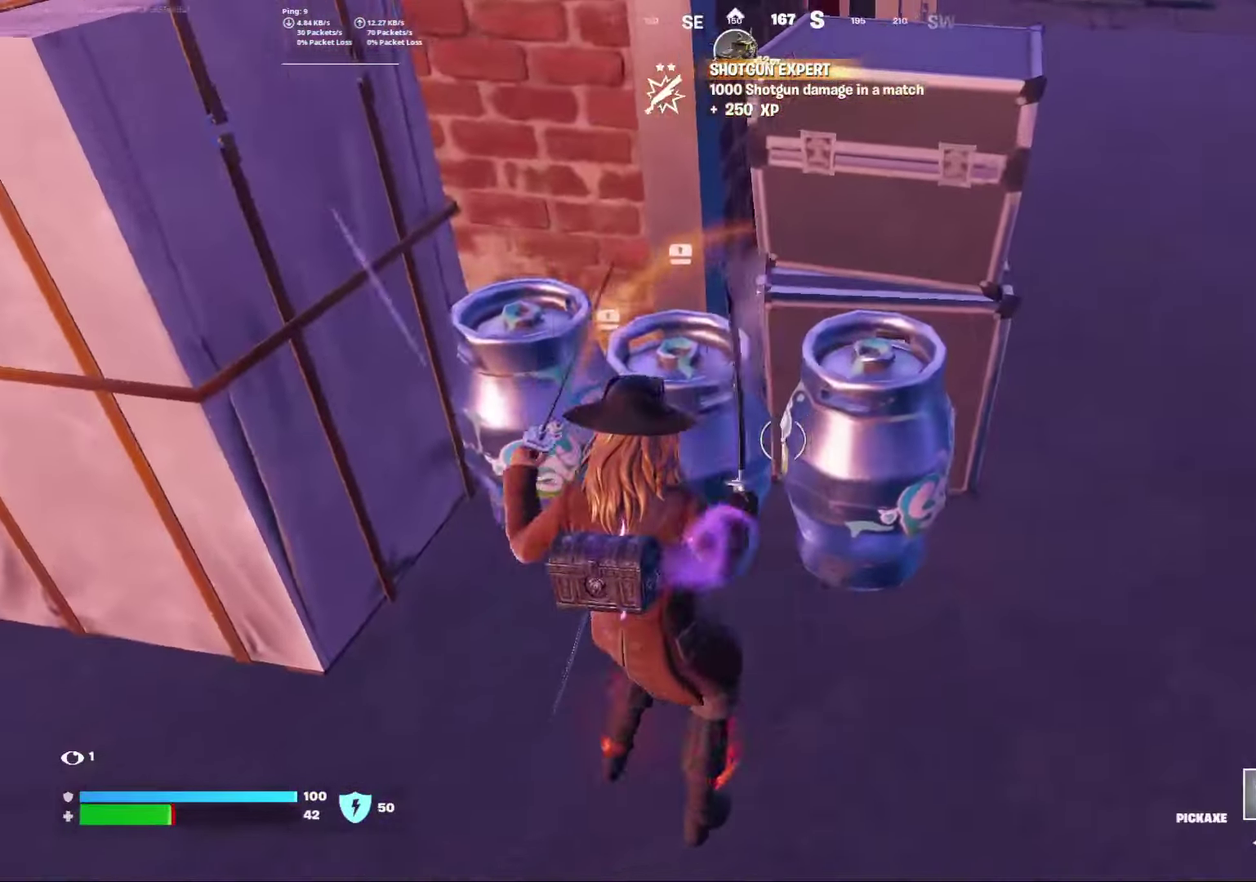
{"dt_ms": 500, "buttons": [], "left_stick": "down", "right_stick": "center", "events": [[267, "right_stick", "up-left"], [400, "right_stick", "center"]]}
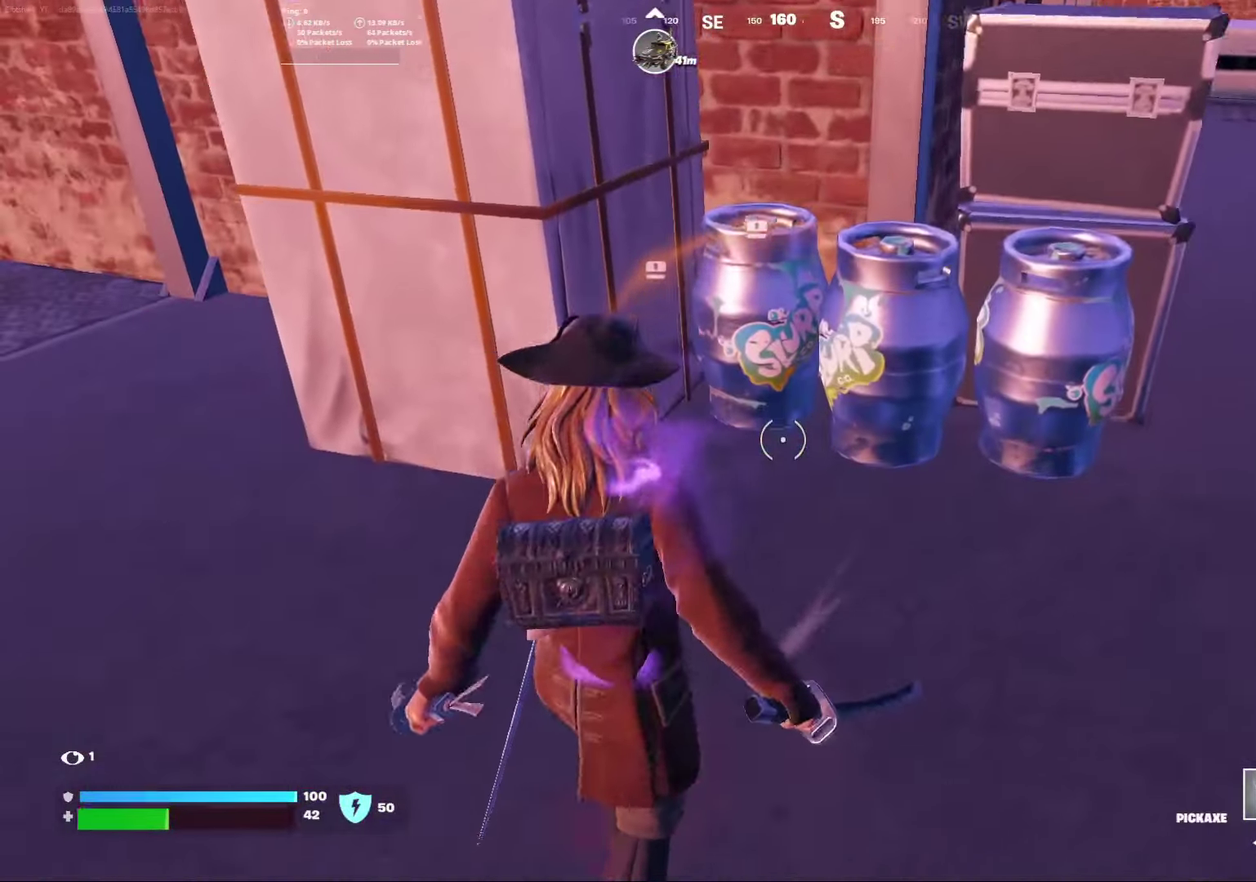
{"dt_ms": 500, "buttons": [], "left_stick": "center", "right_stick": "down", "events": [[167, "left_stick", "down-right"], [300, "left_stick", "center"], [383, "right_stick", "down"]]}
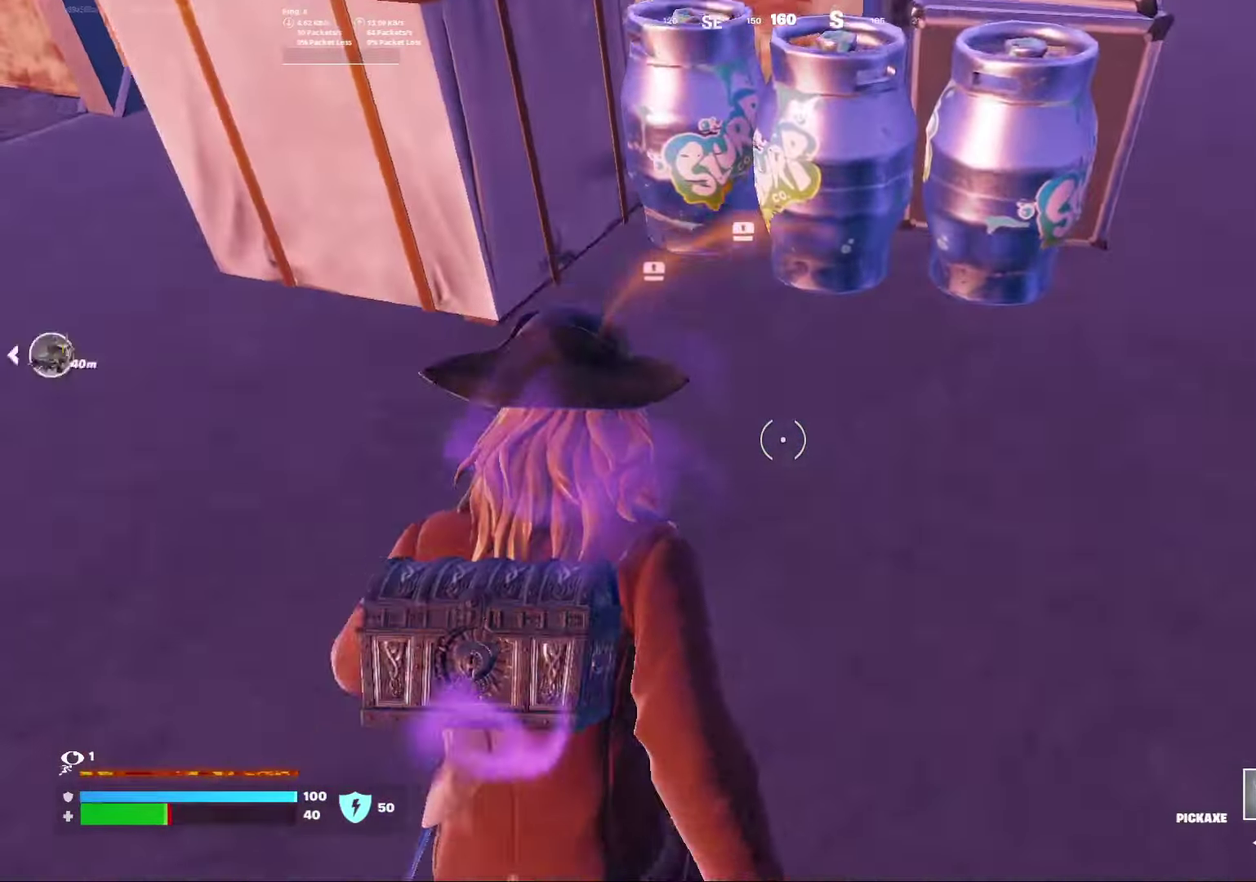
{"dt_ms": 600, "buttons": [], "left_stick": "right", "right_stick": "center", "events": [[67, "right_stick", "center"], [433, "left_stick", "right"]]}
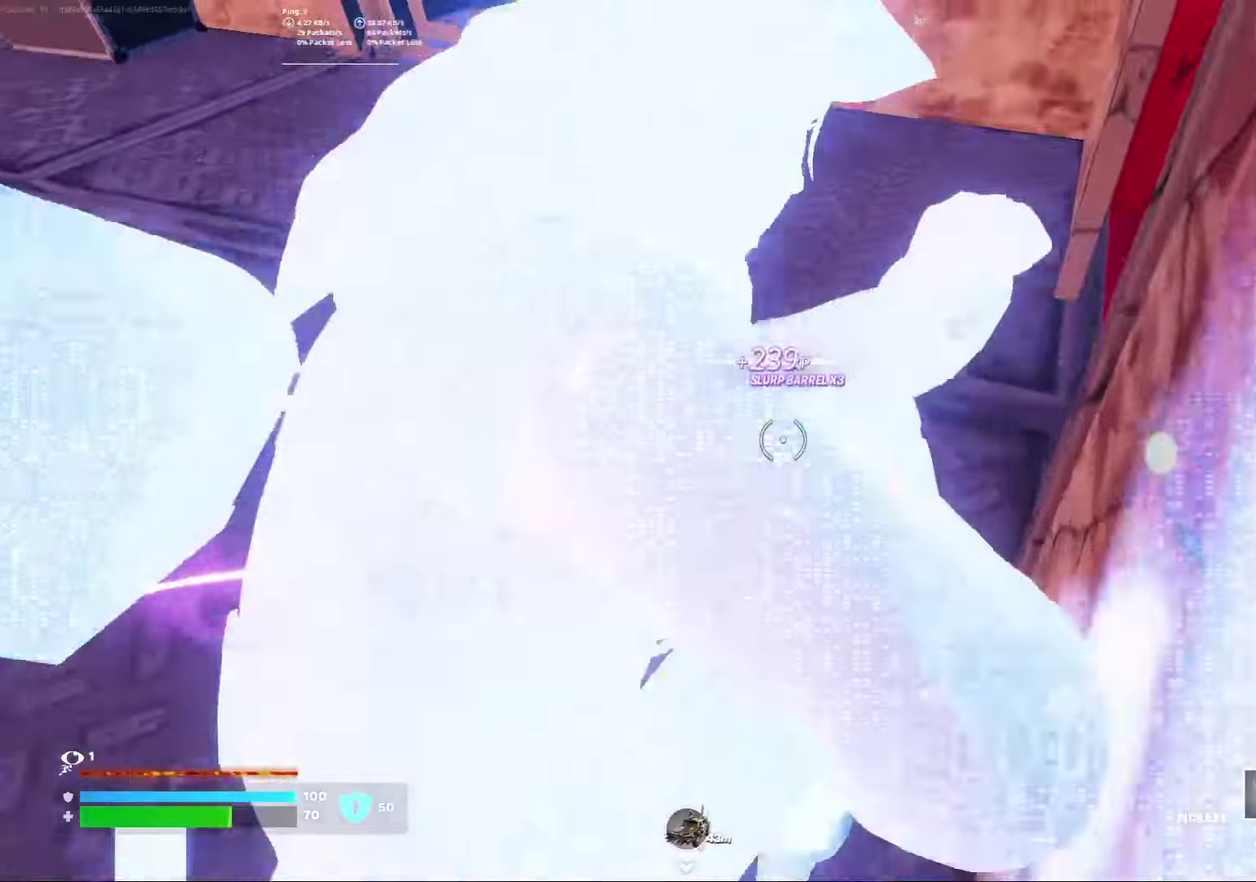
{"dt_ms": 400, "buttons": [], "left_stick": "down-right", "right_stick": "up-right", "events": [[50, "left_stick", "down-right"], [100, "right_stick", "right"], [217, "left_stick", "down"], [300, "left_stick", "down-right"], [300, "right_stick", "up-right"]]}